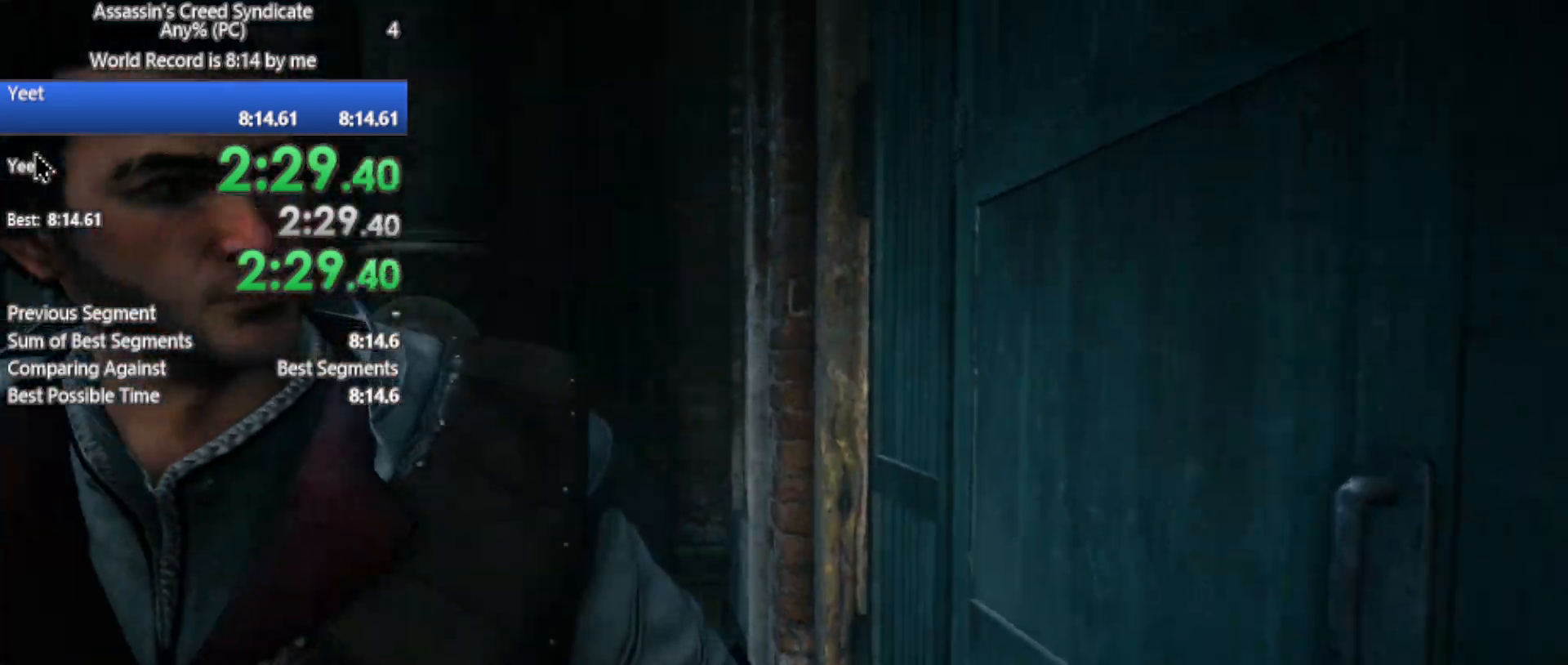
Gameplay with a controller (Xbox layout); each line is a JSON object with the inputs held at the frame after it. "events" lists button and stick changes between this image and that frame as [ms after this image, input, new state], when the widget could be followed in between.
{"buttons": ["R2"], "left_stick": "up", "right_stick": "center", "events": [[150, "left_stick", "up"], [266, "R2", "down"]]}
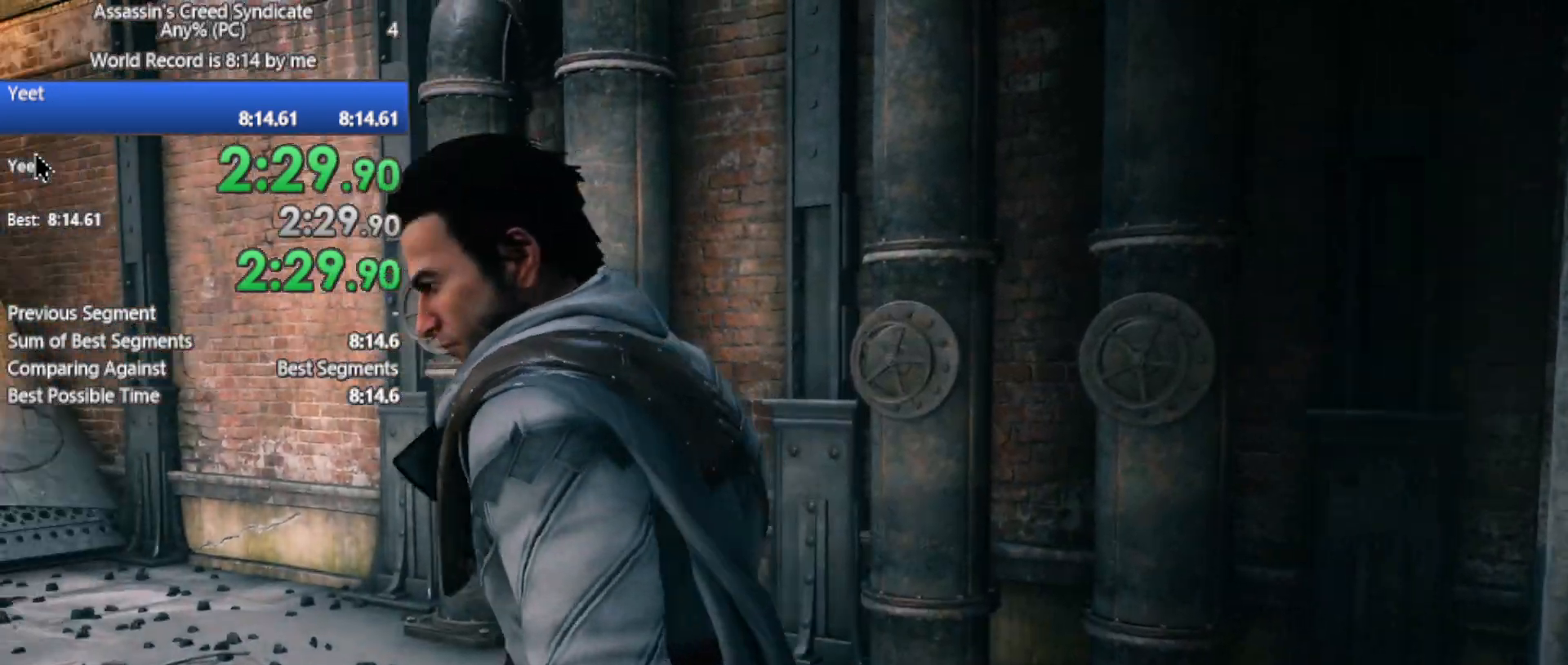
{"buttons": ["R2"], "left_stick": "up", "right_stick": "center", "events": []}
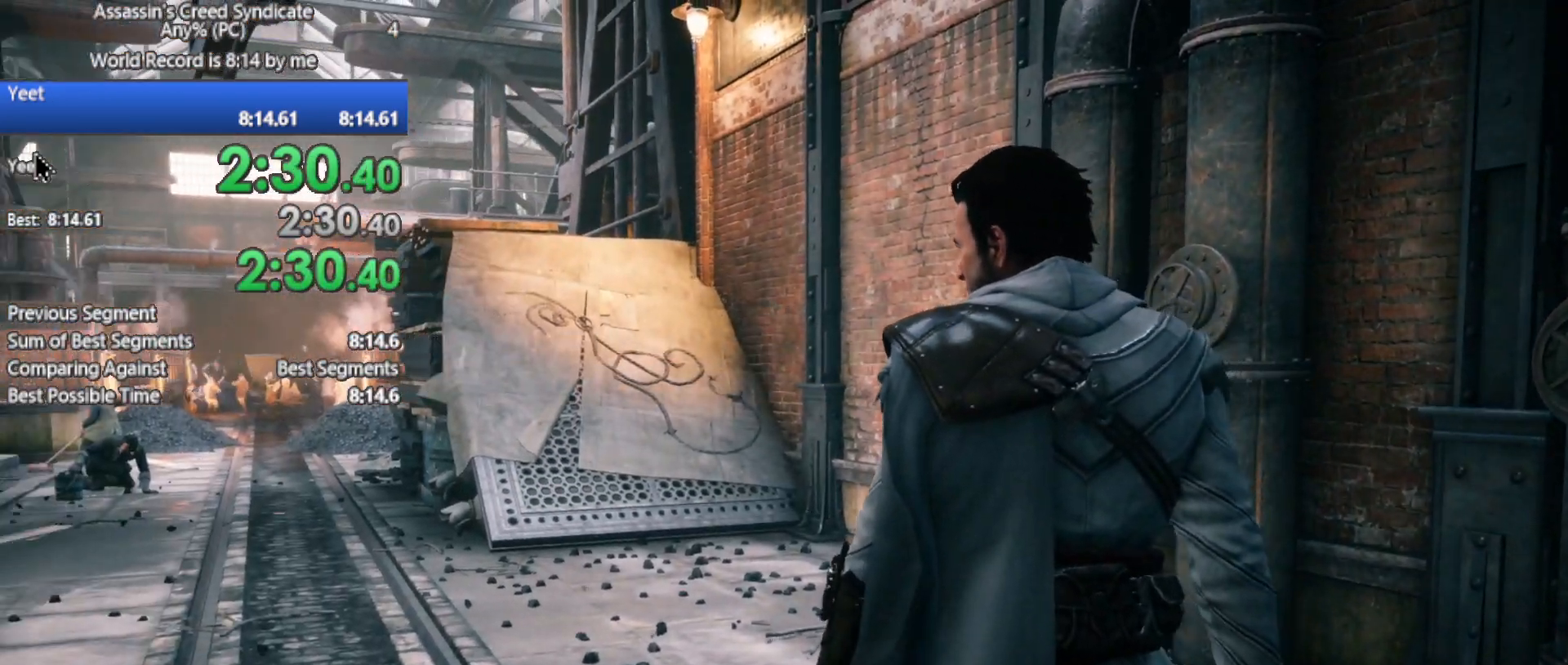
{"buttons": ["R2"], "left_stick": "up", "right_stick": "center", "events": []}
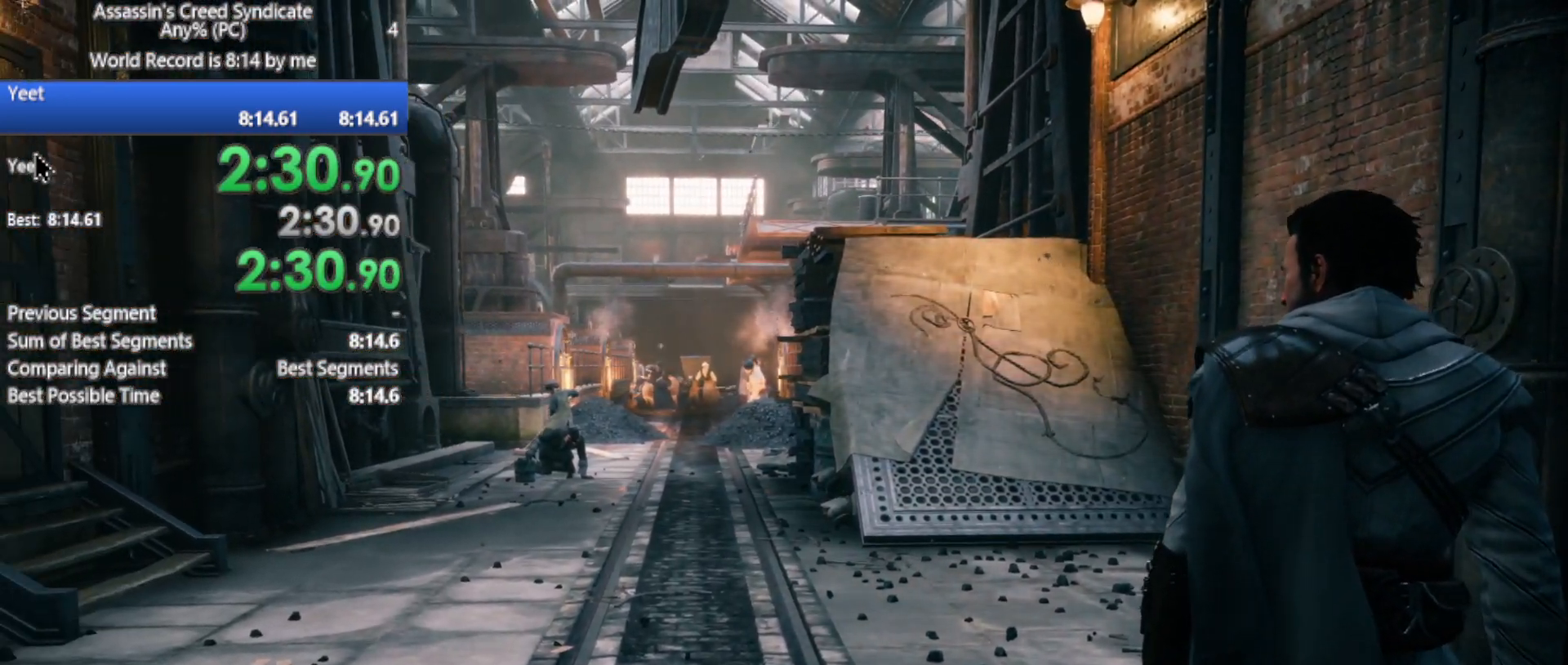
{"buttons": ["R2"], "left_stick": "up", "right_stick": "center", "events": []}
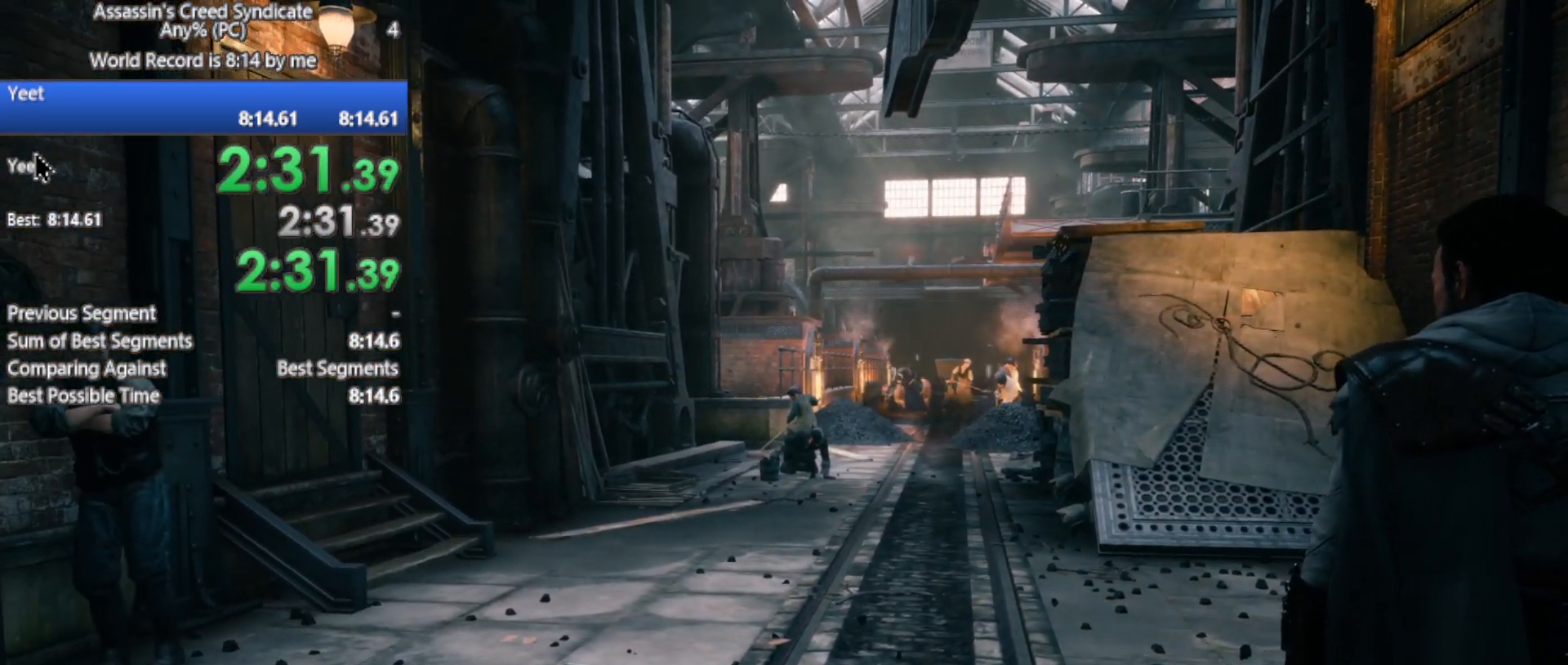
{"buttons": ["R2"], "left_stick": "up", "right_stick": "center", "events": []}
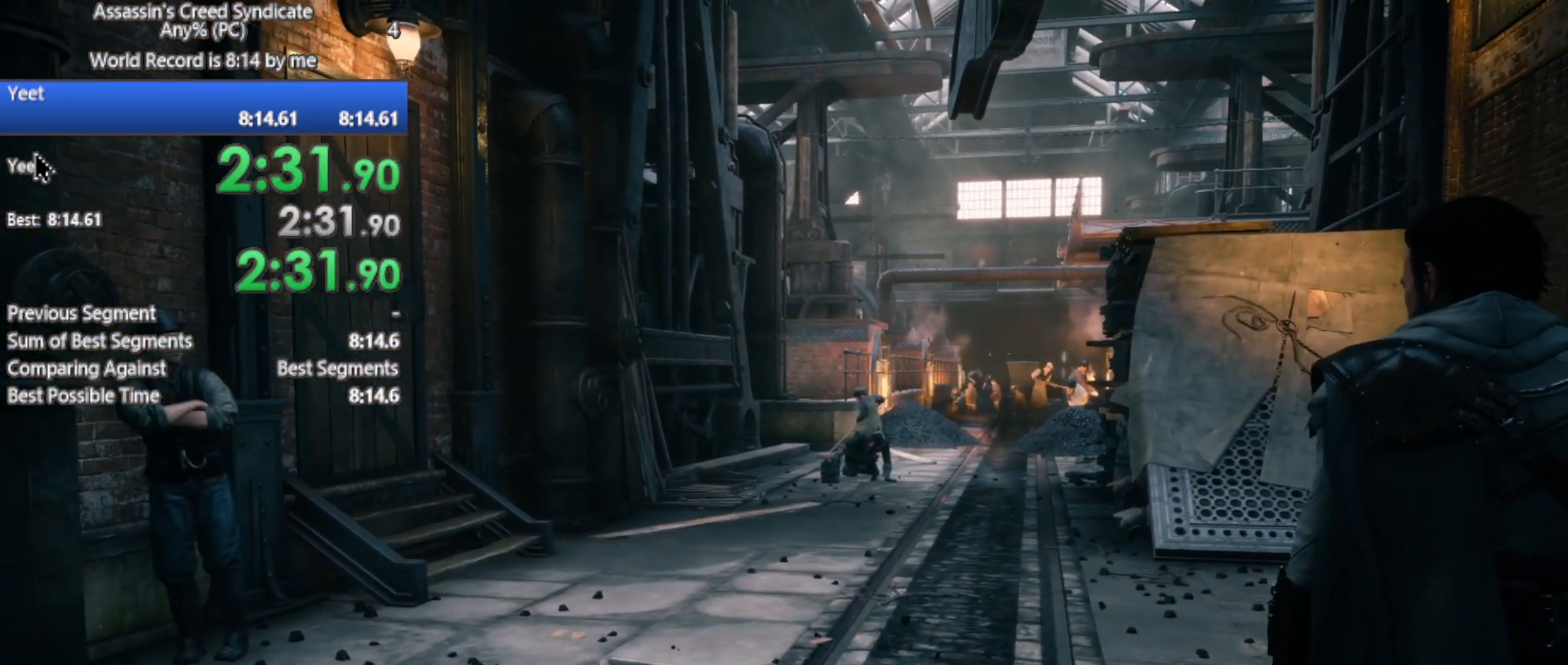
{"buttons": ["R2"], "left_stick": "up", "right_stick": "center", "events": []}
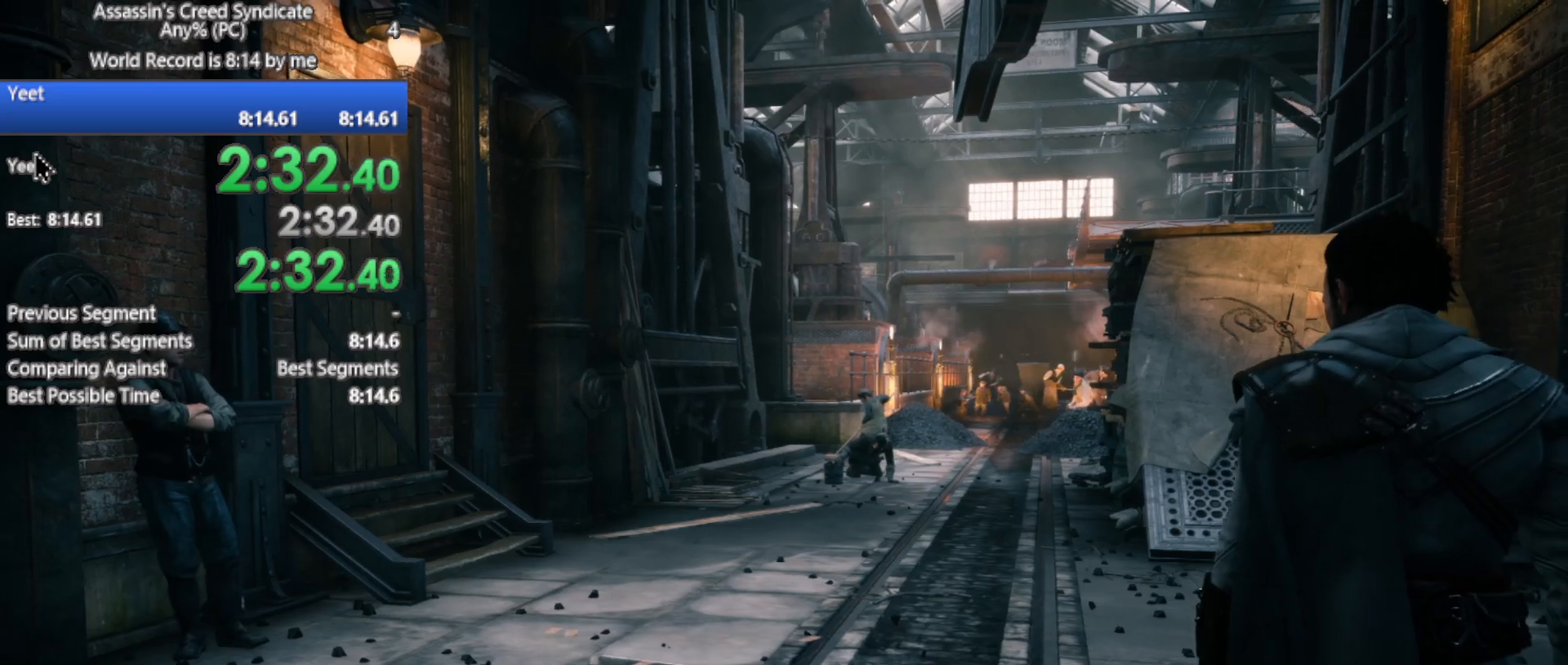
{"buttons": ["R2"], "left_stick": "up", "right_stick": "center", "events": []}
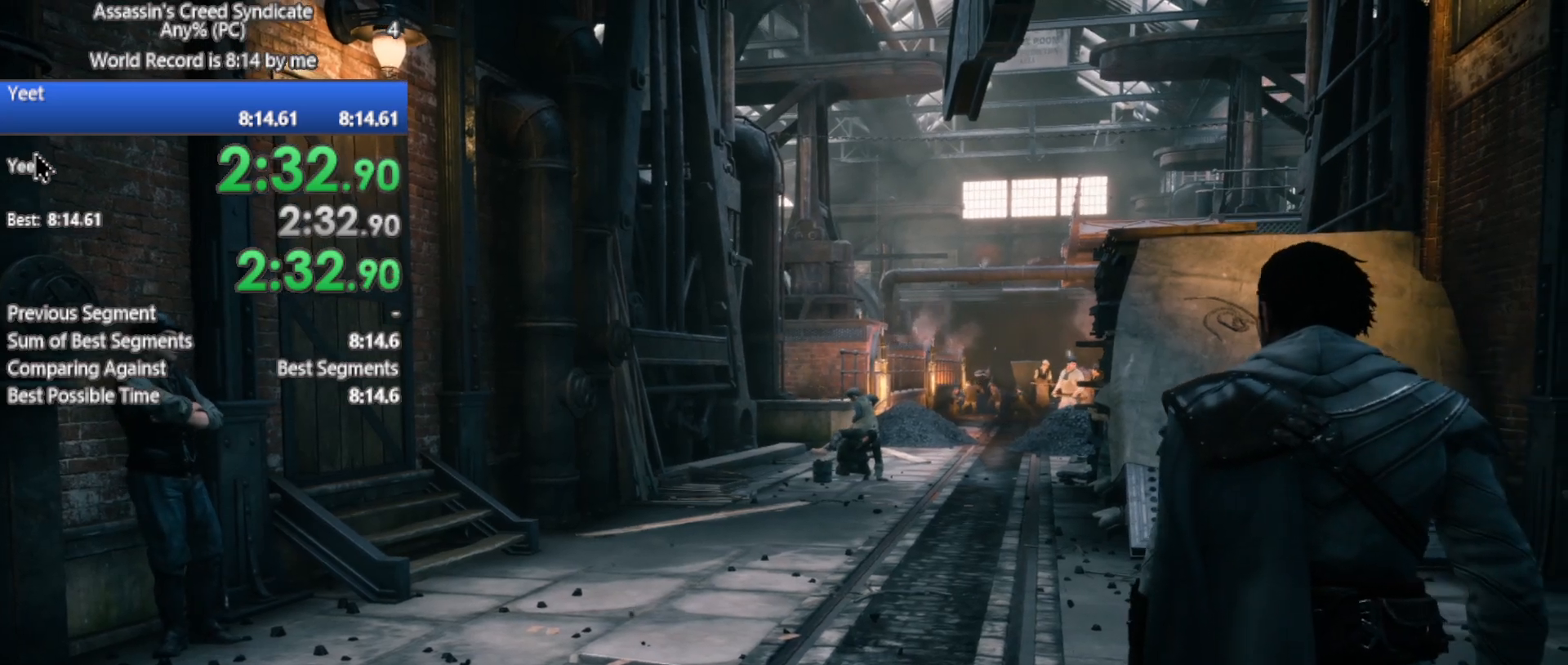
{"buttons": ["R2"], "left_stick": "up", "right_stick": "center", "events": []}
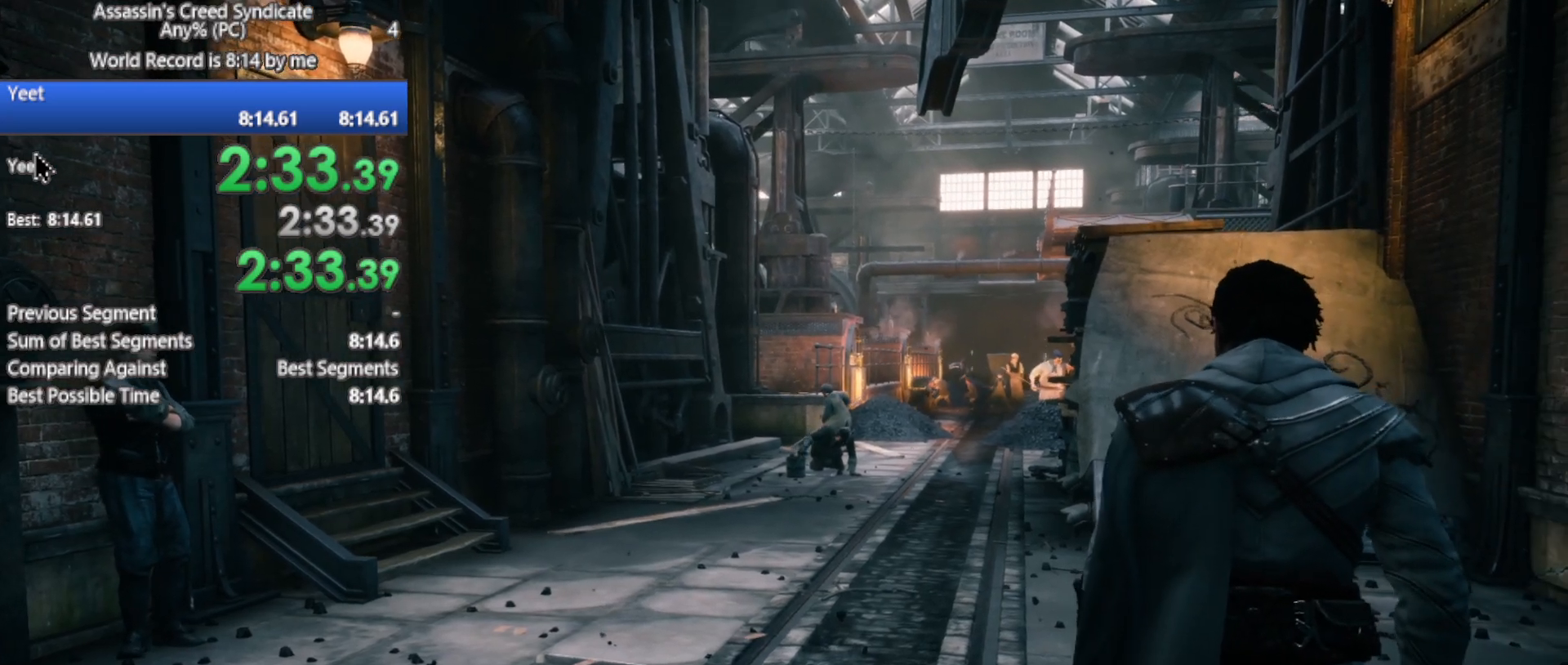
{"buttons": ["R2"], "left_stick": "up", "right_stick": "center", "events": []}
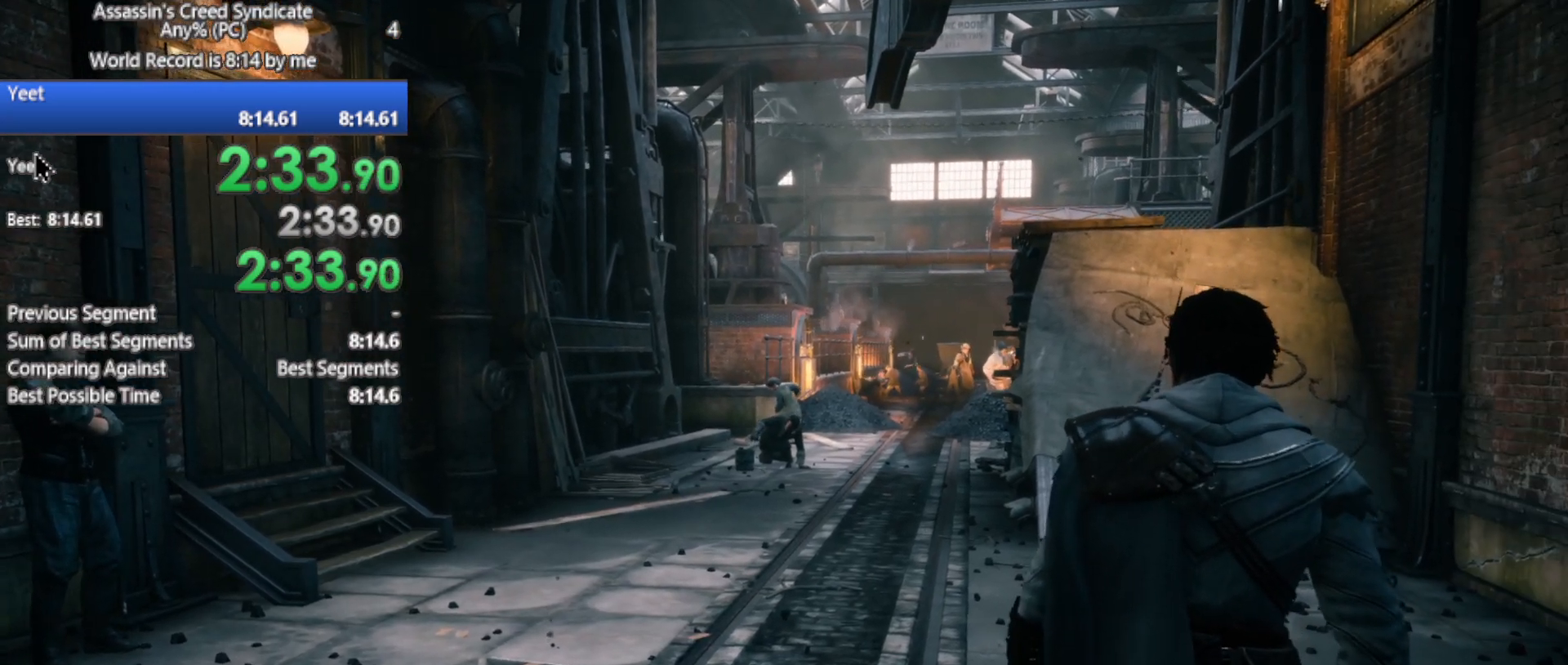
{"buttons": ["R2"], "left_stick": "up", "right_stick": "center", "events": []}
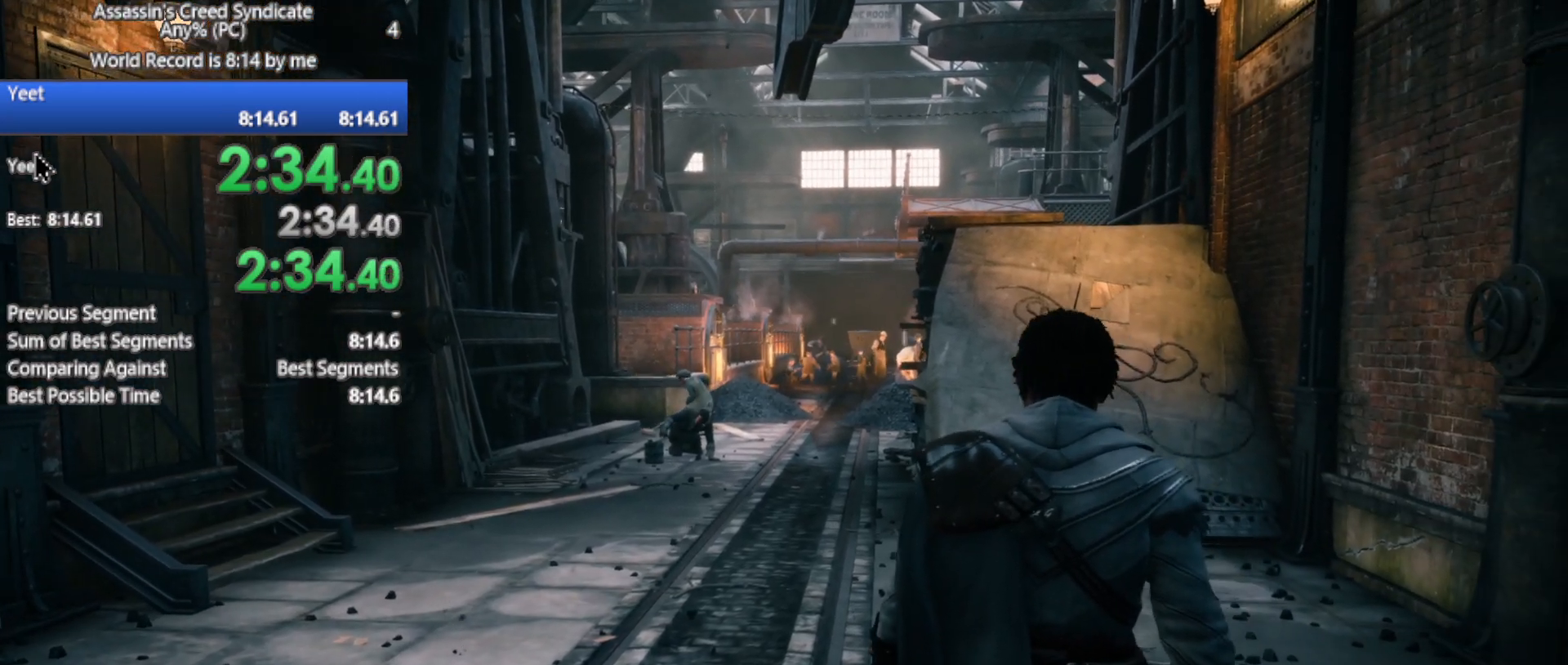
{"buttons": ["R2"], "left_stick": "up", "right_stick": "center", "events": []}
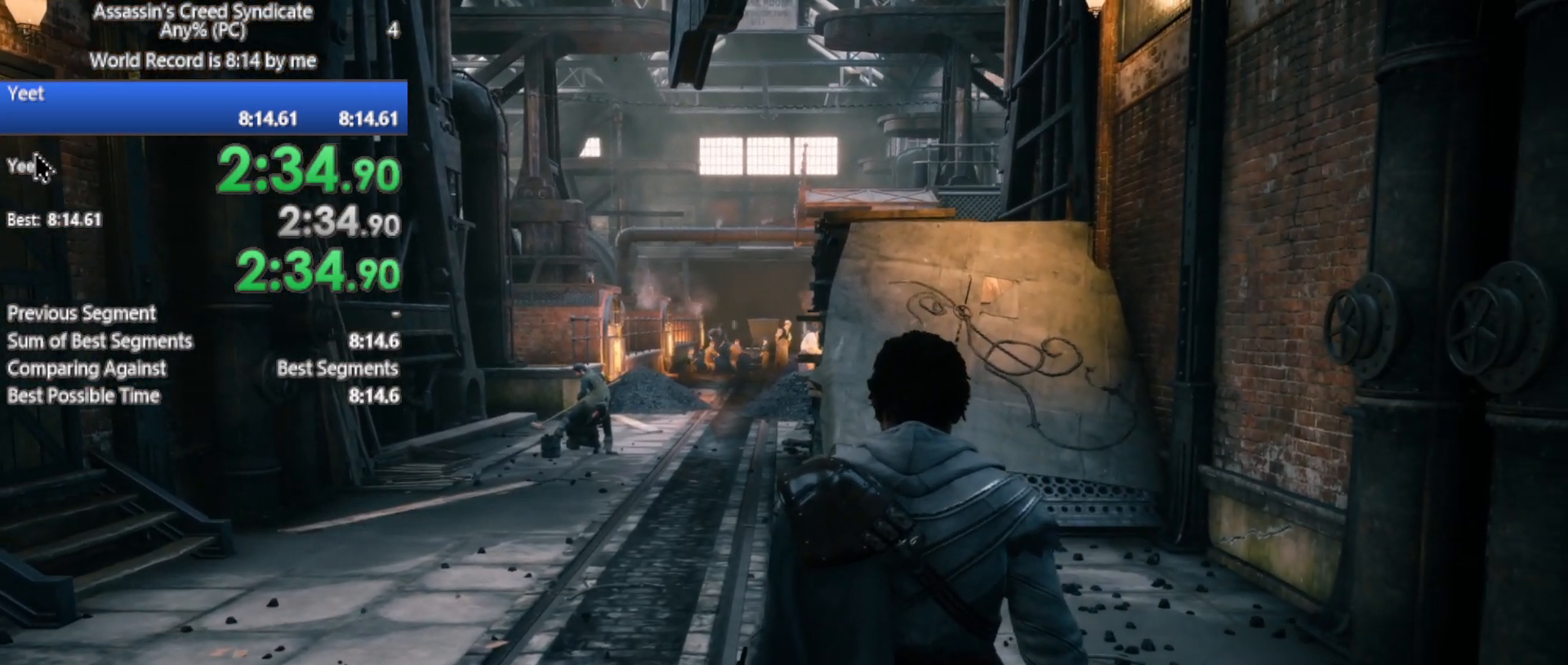
{"buttons": ["R2"], "left_stick": "up", "right_stick": "center", "events": []}
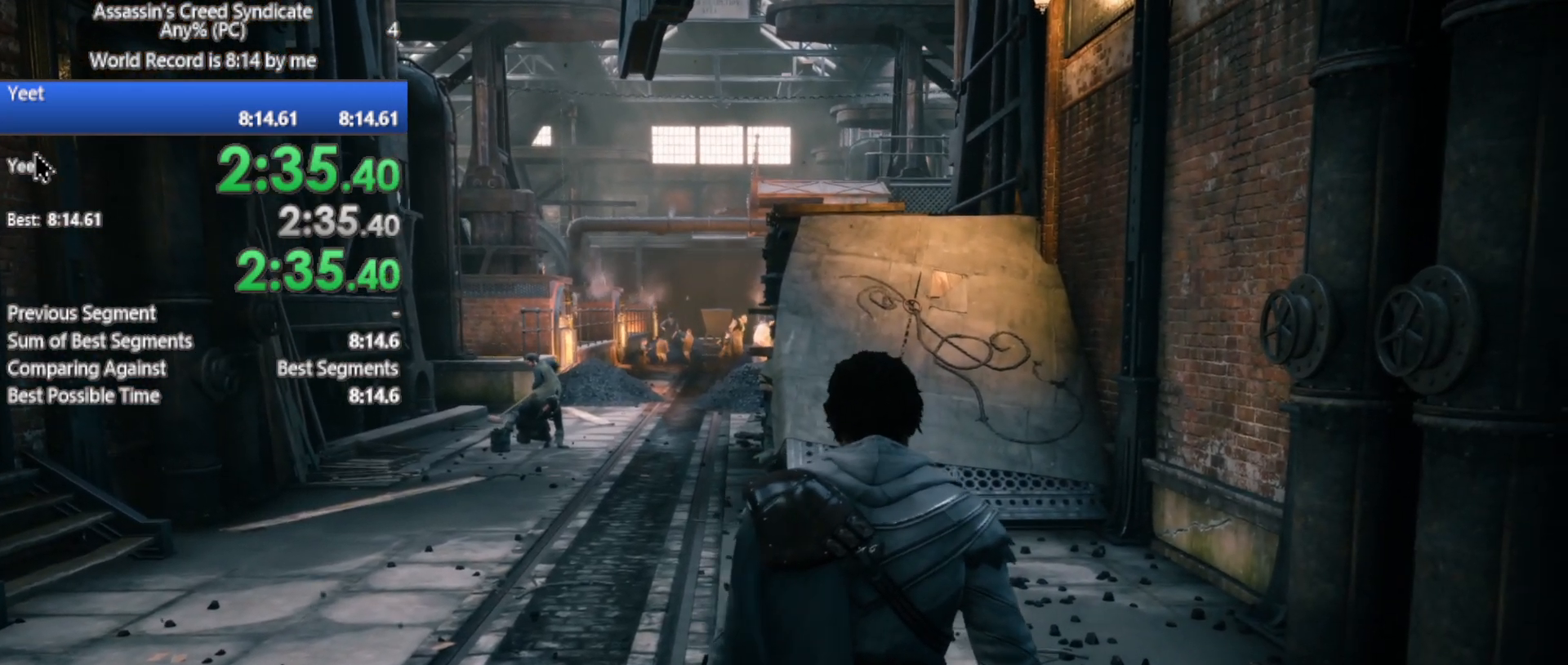
{"buttons": ["R2"], "left_stick": "up-right", "right_stick": "center", "events": [[433, "left_stick", "up-right"]]}
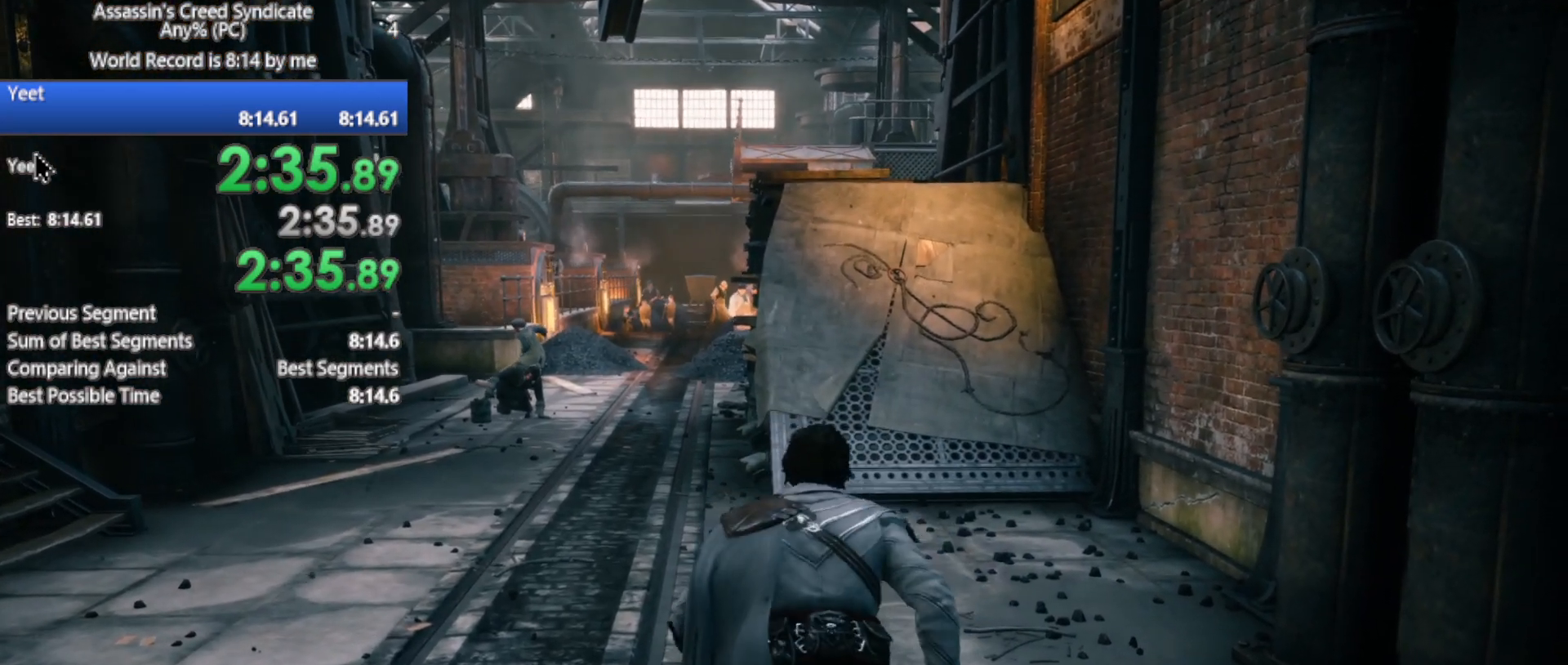
{"buttons": ["R2"], "left_stick": "up", "right_stick": "center", "events": [[316, "left_stick", "up"]]}
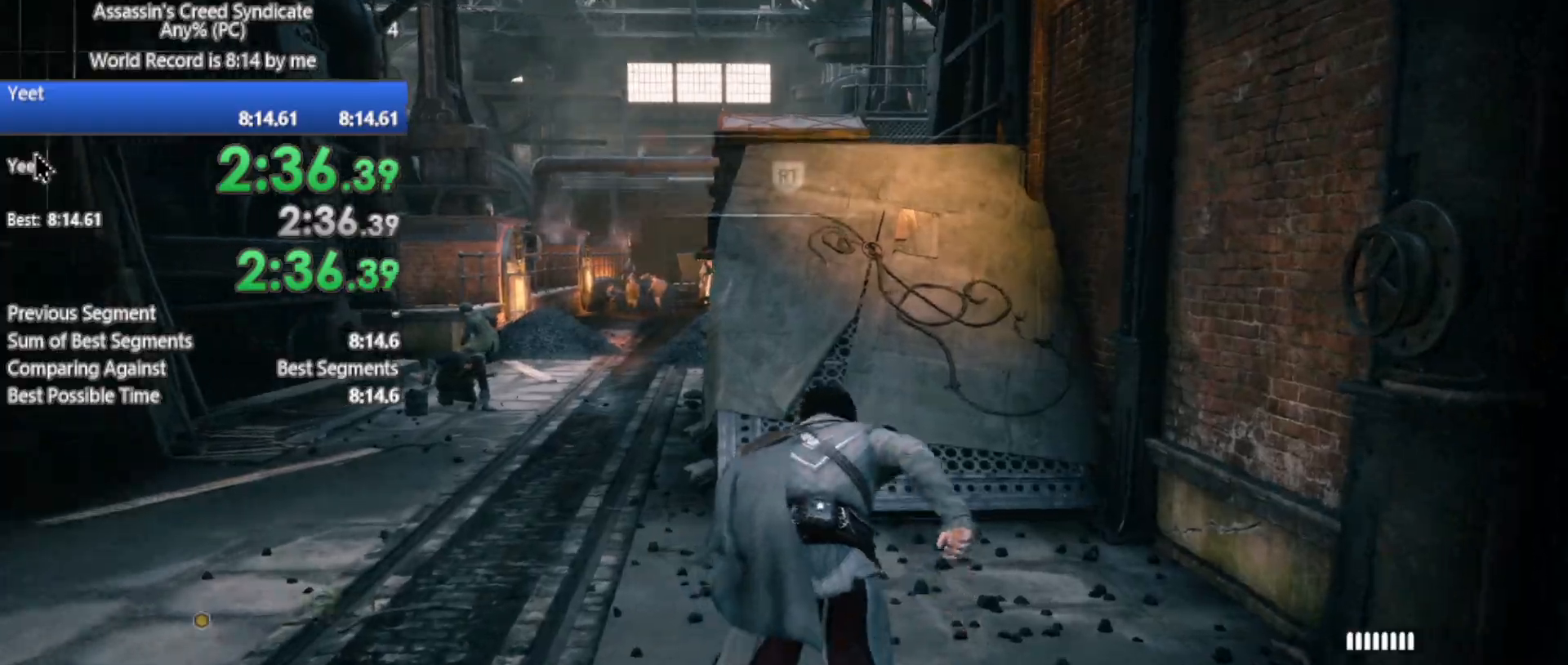
{"buttons": ["R2"], "left_stick": "up", "right_stick": "center", "events": []}
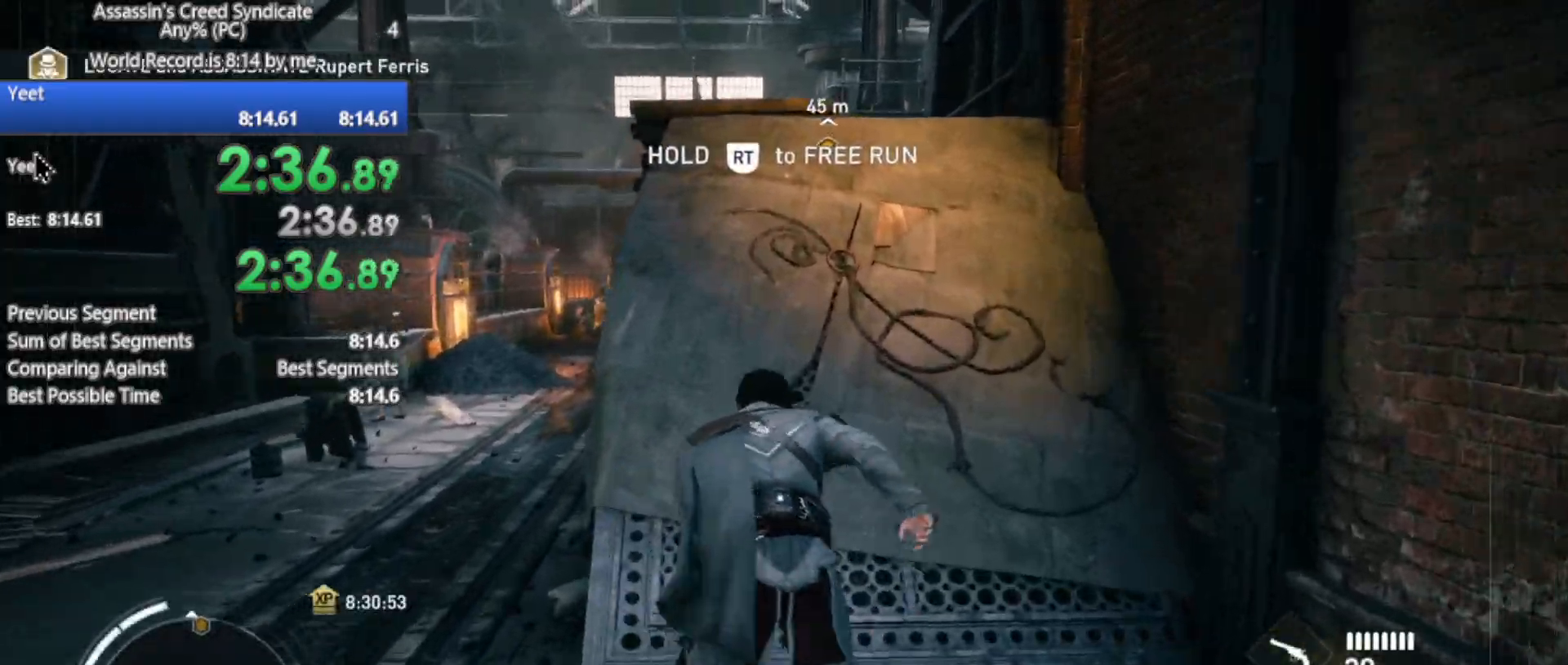
{"buttons": ["R2"], "left_stick": "up", "right_stick": "center", "events": []}
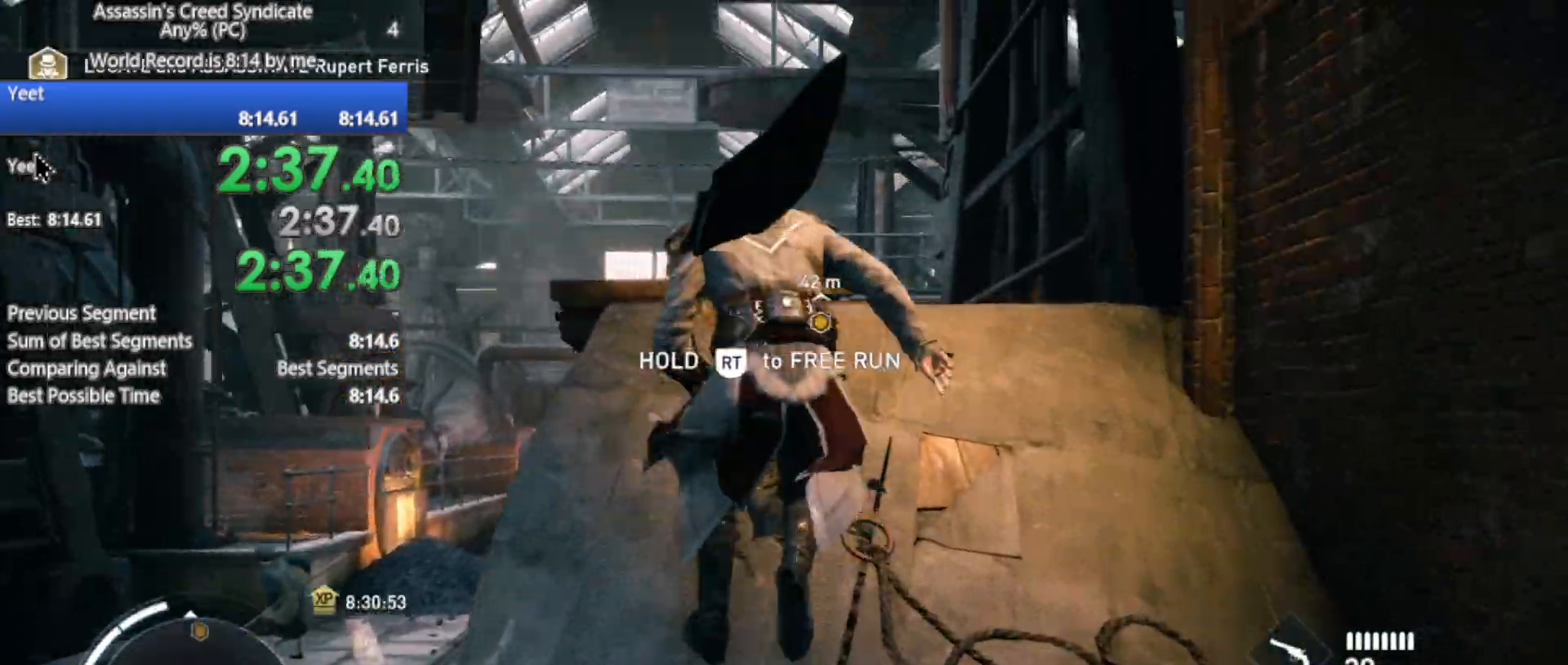
{"buttons": ["R2"], "left_stick": "up", "right_stick": "center", "events": []}